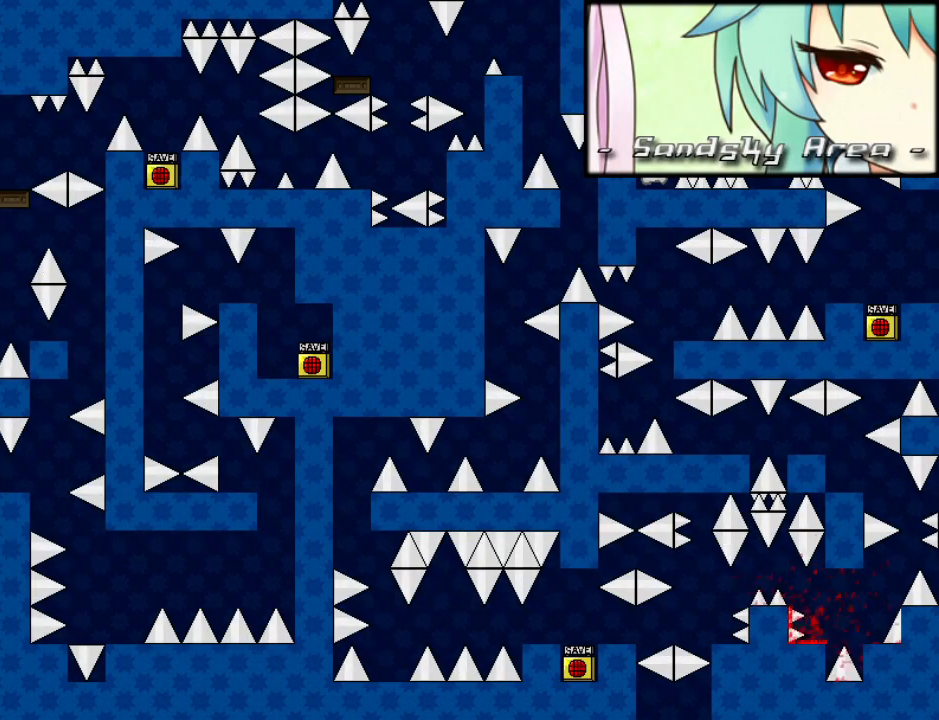
Gameplay with keyboard; each line is a JSON object with the keys held at the frame after it. "events" lists presses ("down") and releases ("up") of "down", "left", "r", "right", "shift_l", "shift_r", "up" and "z" between this image and that frame as [ms after this image, input, new state], when the widget could be followed in between. No other keys are recorded. Mouse input is not recorded.
{"keys": ["right"], "events": [[60, "r", "down"], [100, "r", "up"], [100, "right", "down"], [120, "shift_l", "down"], [200, "shift_l", "up"]]}
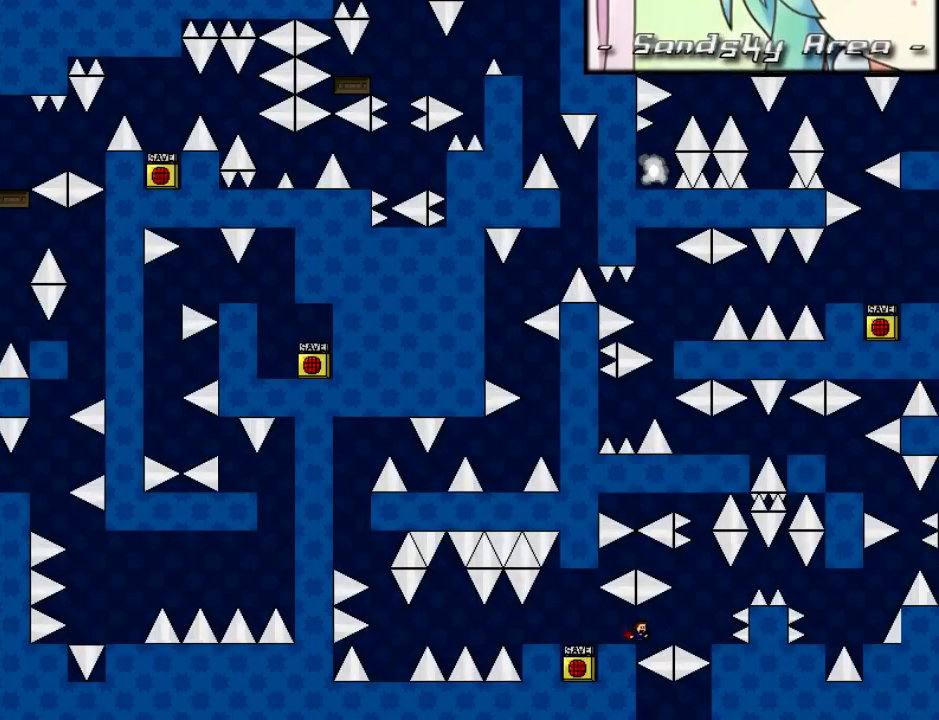
{"keys": ["right", "shift_l"], "events": [[160, "shift_l", "down"], [260, "shift_l", "up"], [380, "r", "down"], [440, "r", "up"], [480, "shift_l", "down"]]}
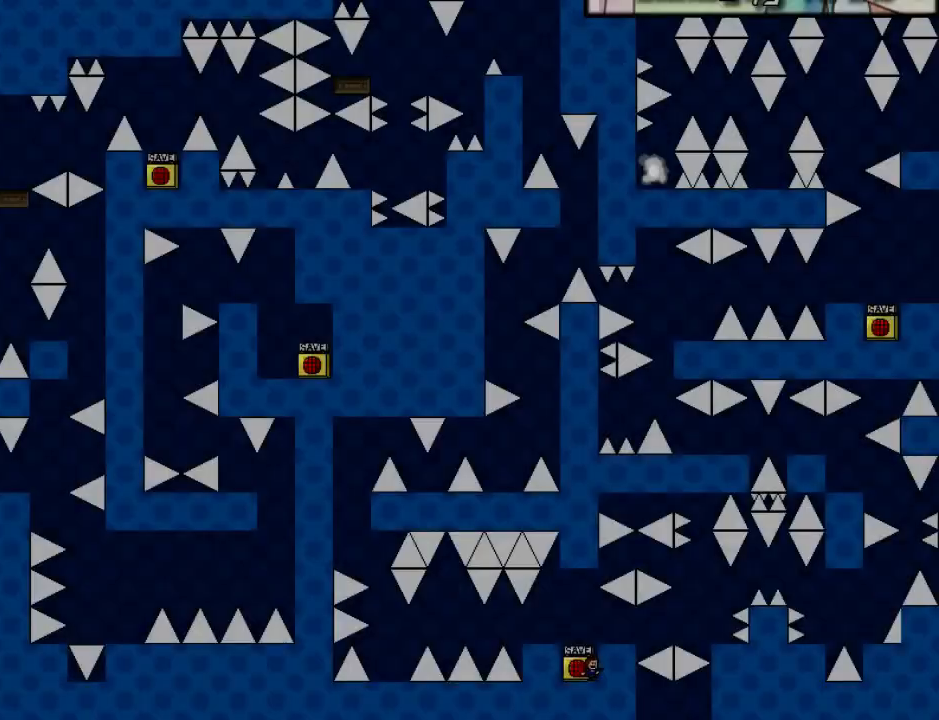
{"keys": ["right"], "events": [[60, "shift_l", "up"], [400, "shift_l", "down"], [460, "shift_l", "up"]]}
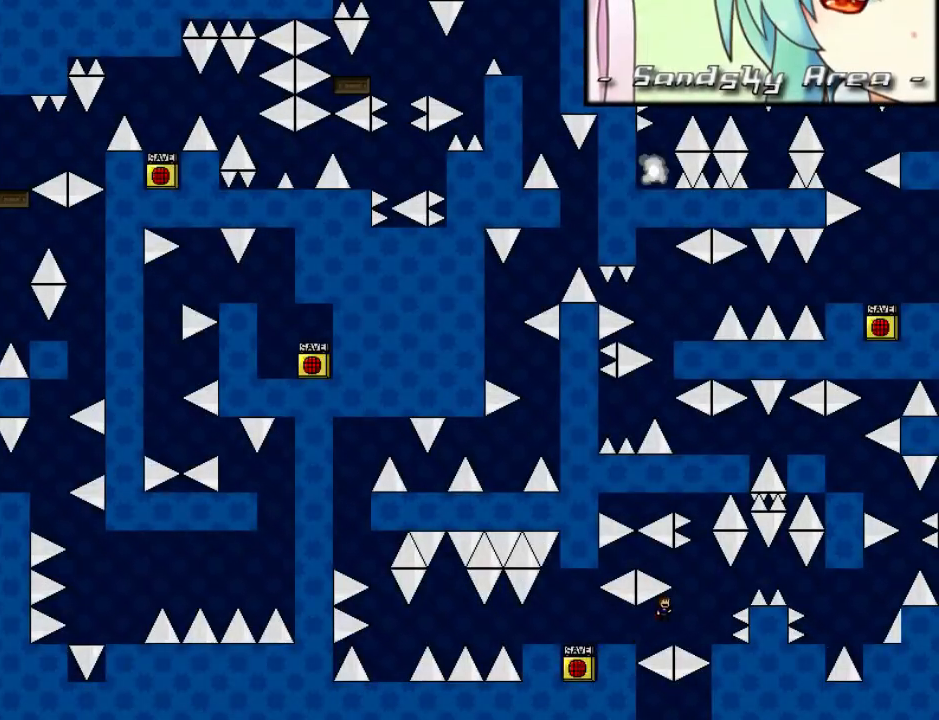
{"keys": ["right", "shift_l"], "events": [[240, "right", "up"], [340, "shift_l", "down"], [360, "right", "down"], [400, "shift_l", "up"], [480, "shift_l", "down"]]}
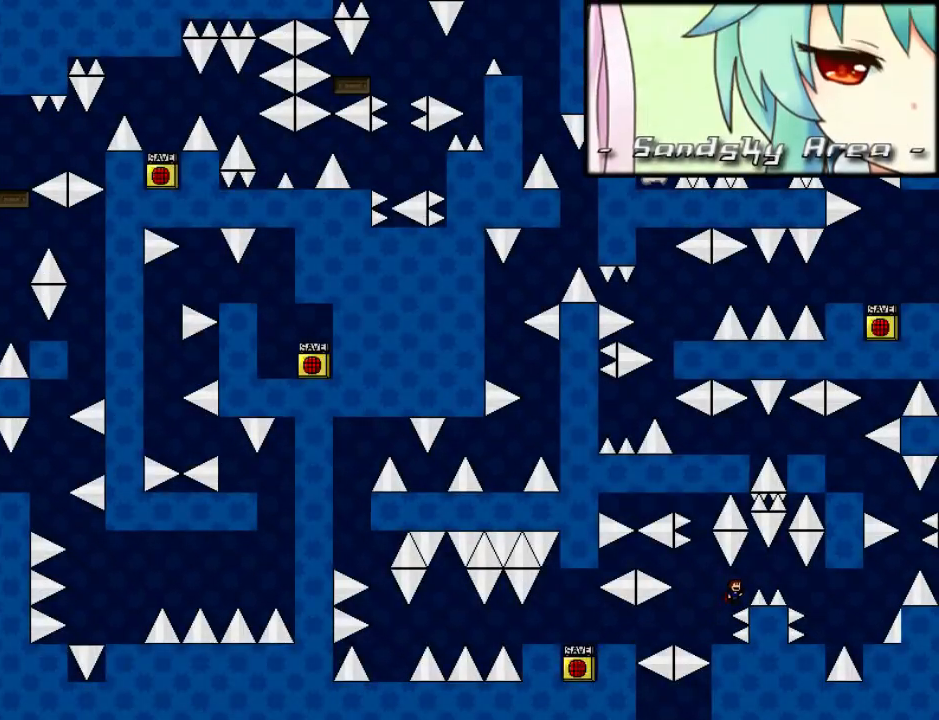
{"keys": [], "events": [[40, "shift_l", "up"], [480, "right", "up"]]}
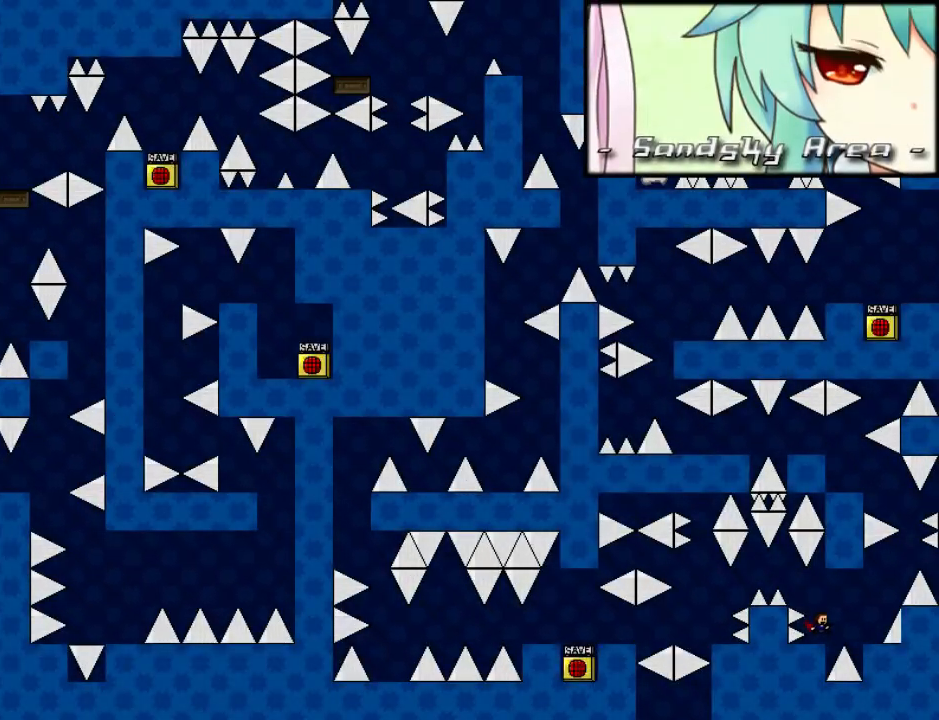
{"keys": [], "events": [[60, "shift_l", "down"], [80, "right", "down"], [80, "shift_l", "up"], [320, "right", "up"]]}
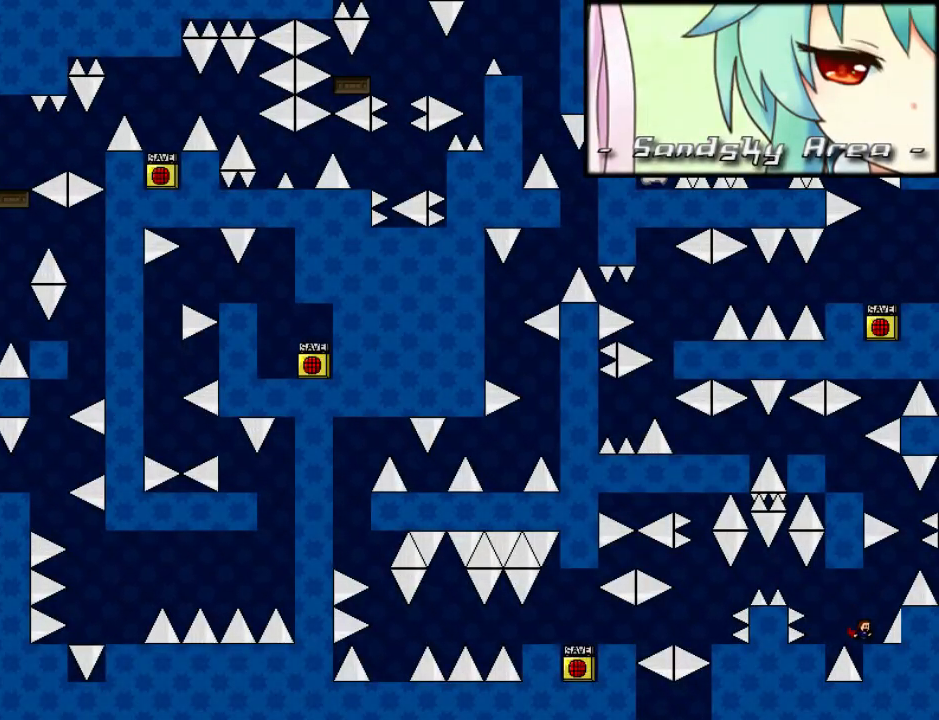
{"keys": ["right", "shift_l"], "events": [[100, "right", "down"], [140, "right", "up"], [420, "right", "down"], [420, "shift_l", "down"]]}
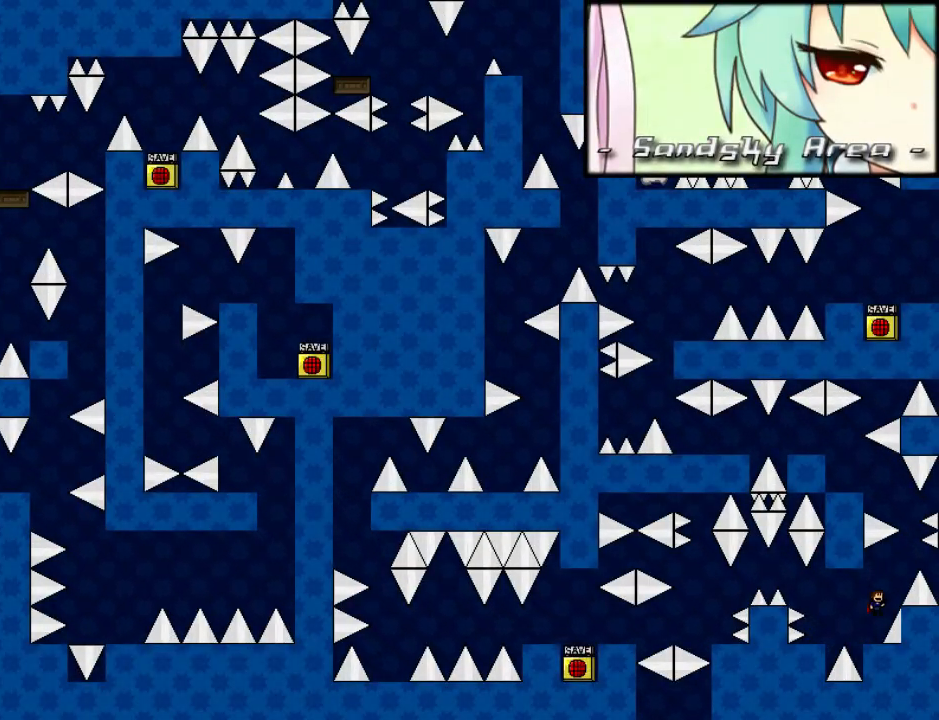
{"keys": ["left", "shift_l"], "events": [[140, "right", "up"], [280, "shift_l", "up"], [320, "shift_l", "down"], [420, "left", "down"]]}
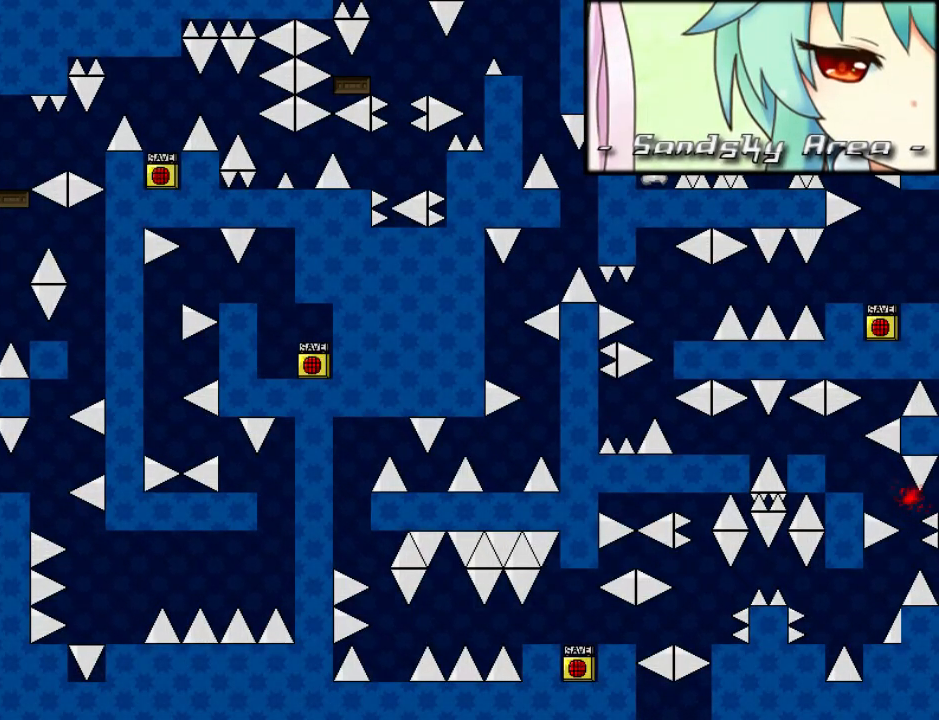
{"keys": ["right", "shift_l"], "events": [[40, "shift_l", "up"], [240, "left", "up"], [340, "r", "down"], [400, "r", "up"], [420, "right", "down"], [460, "shift_l", "down"]]}
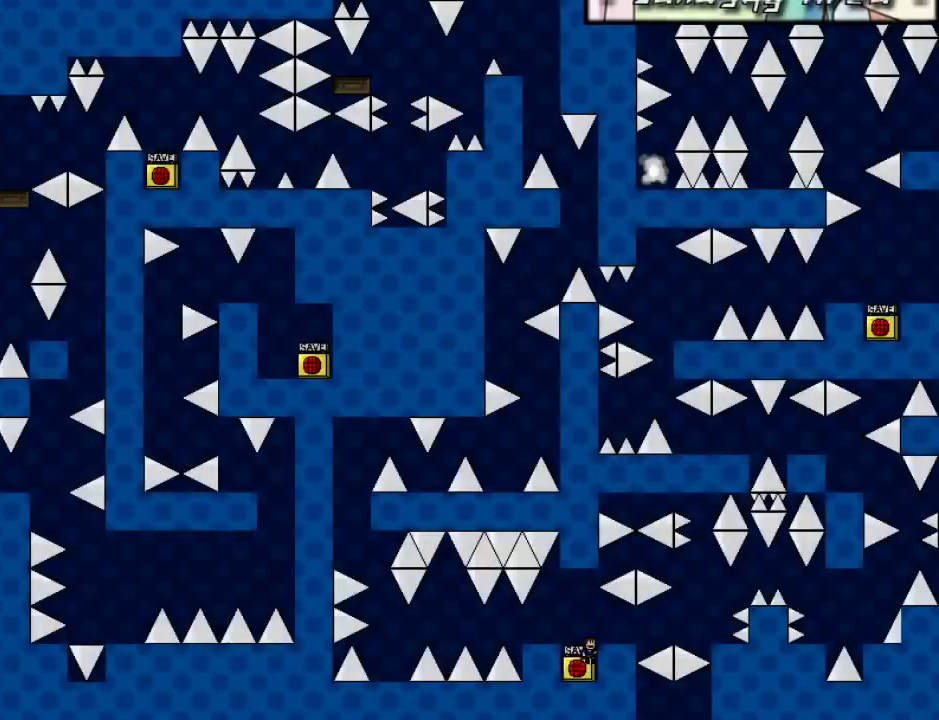
{"keys": ["right"], "events": [[40, "shift_l", "up"], [360, "shift_l", "down"], [420, "shift_l", "up"]]}
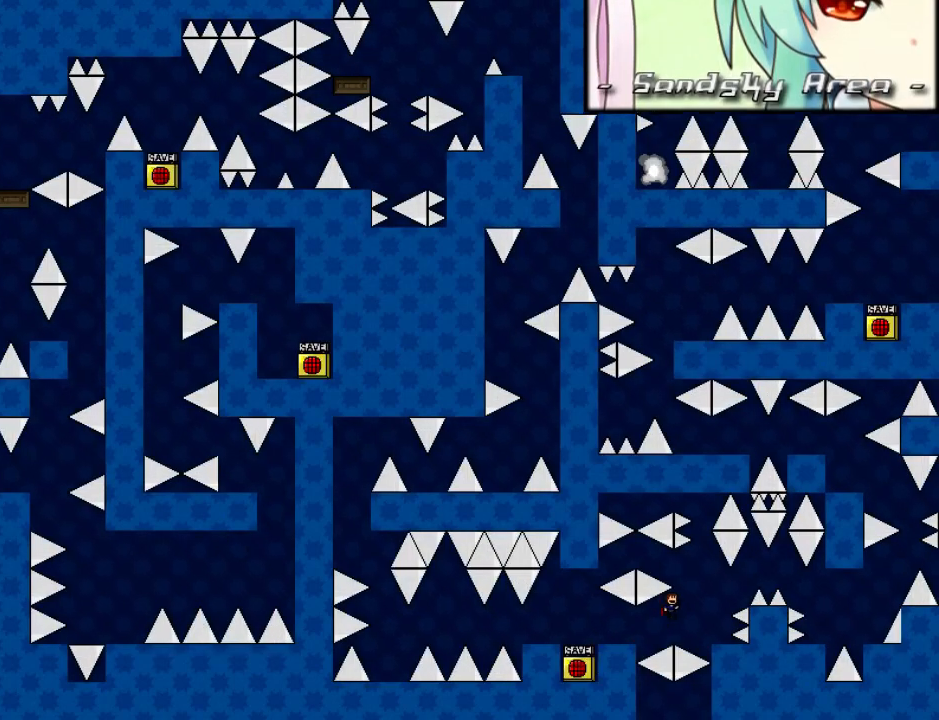
{"keys": ["right"], "events": [[240, "right", "up"], [300, "shift_l", "down"], [320, "right", "down"], [380, "shift_l", "up"], [460, "shift_l", "down"], [500, "shift_l", "up"]]}
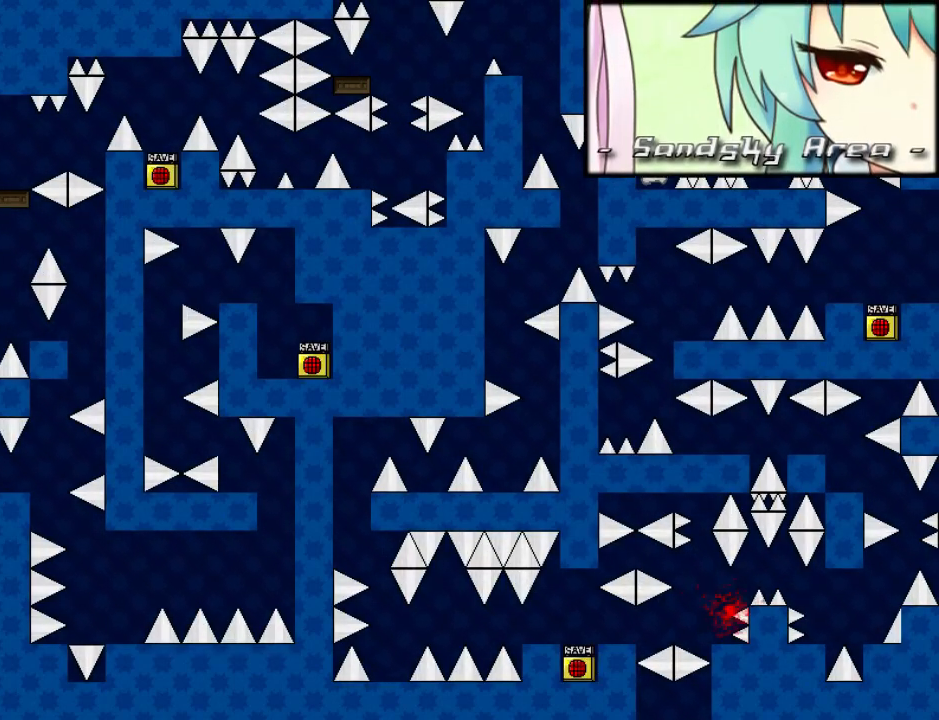
{"keys": ["right"], "events": [[220, "r", "down"], [260, "r", "up"], [300, "shift_l", "down"], [360, "shift_l", "up"]]}
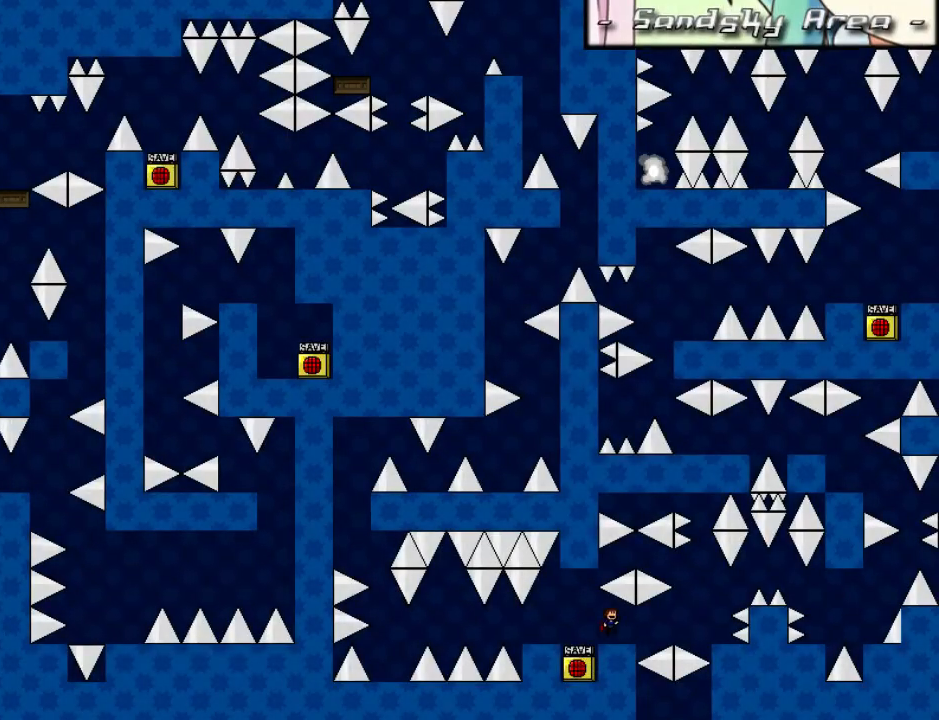
{"keys": ["right"], "events": [[220, "shift_l", "down"], [280, "shift_l", "up"]]}
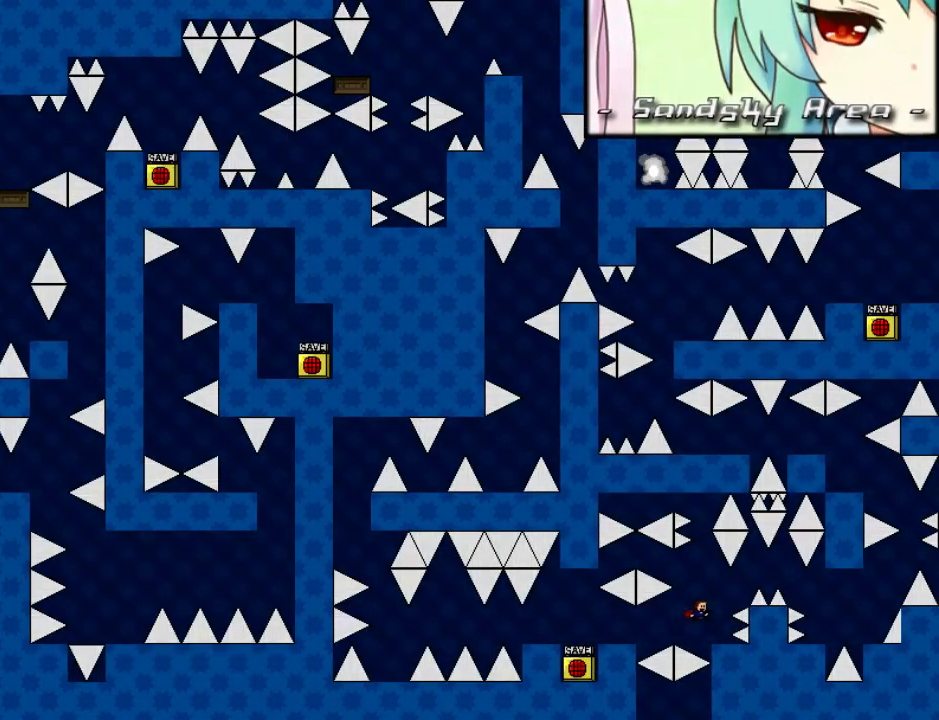
{"keys": ["right"], "events": [[80, "right", "up"], [140, "shift_l", "down"], [180, "right", "down"], [220, "shift_l", "up"], [300, "shift_l", "down"], [360, "shift_l", "up"]]}
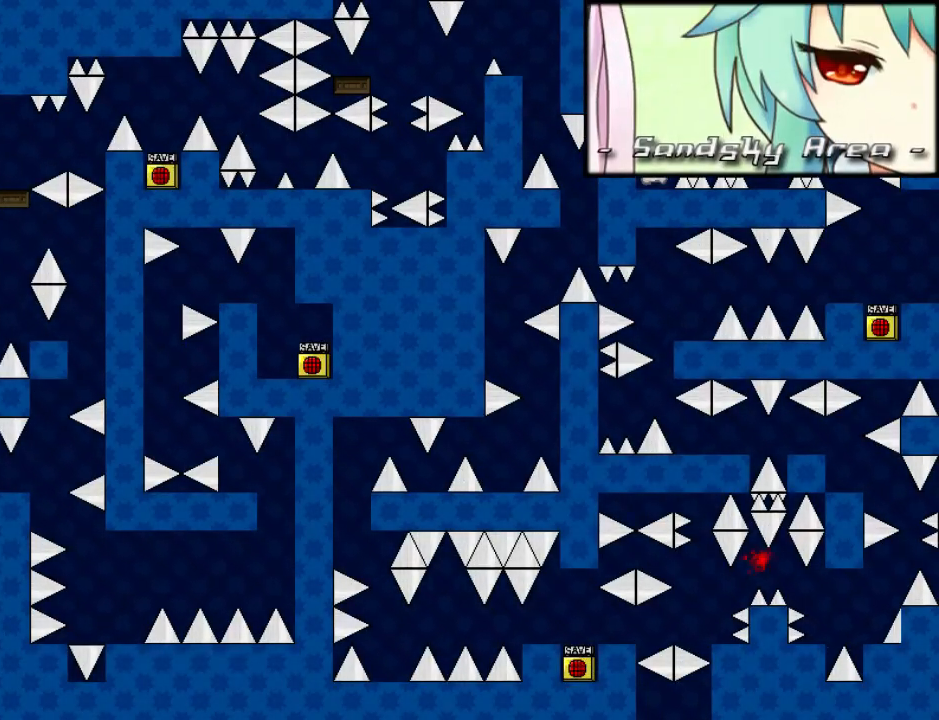
{"keys": ["right"], "events": [[180, "r", "down"], [220, "r", "up"], [260, "shift_l", "down"], [320, "shift_l", "up"]]}
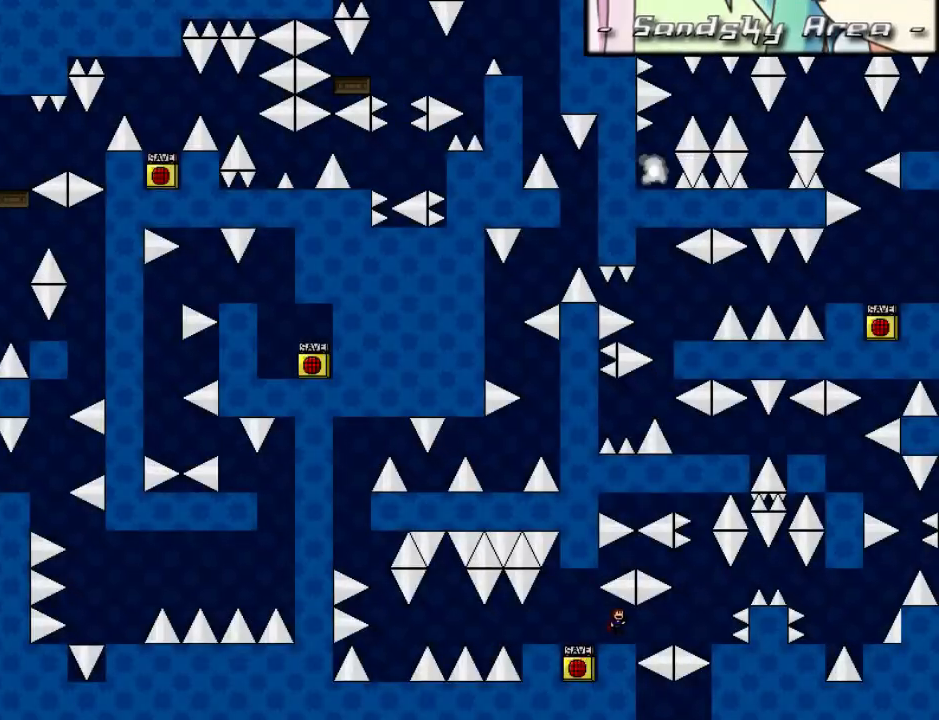
{"keys": ["right"], "events": [[160, "shift_l", "down"], [220, "shift_l", "up"]]}
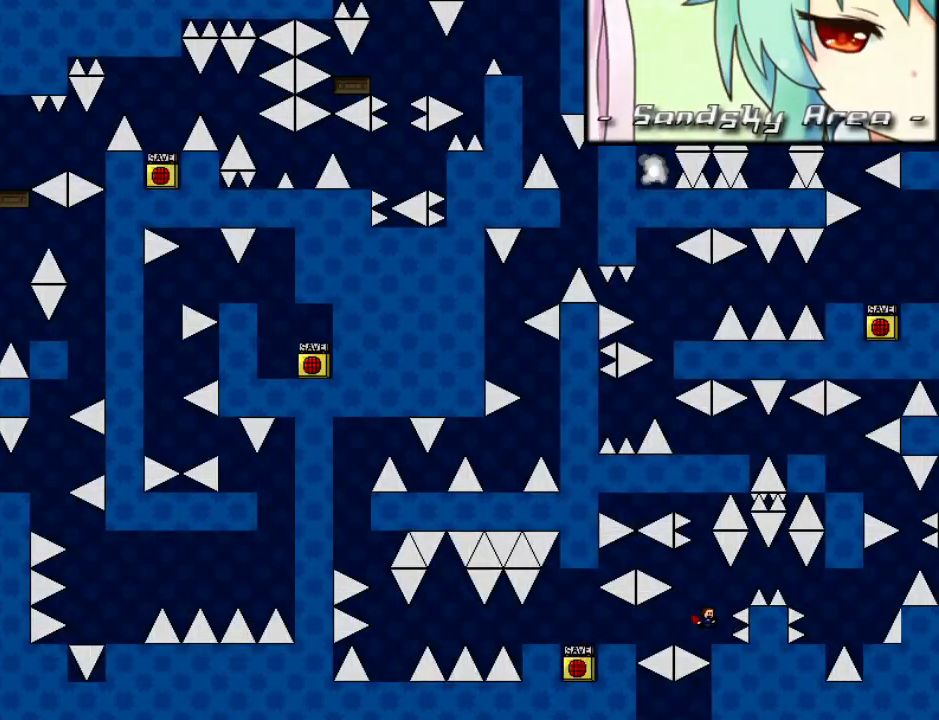
{"keys": ["right"], "events": [[20, "right", "up"], [80, "shift_l", "down"], [140, "right", "down"], [160, "shift_l", "up"], [240, "shift_l", "down"], [280, "shift_l", "up"]]}
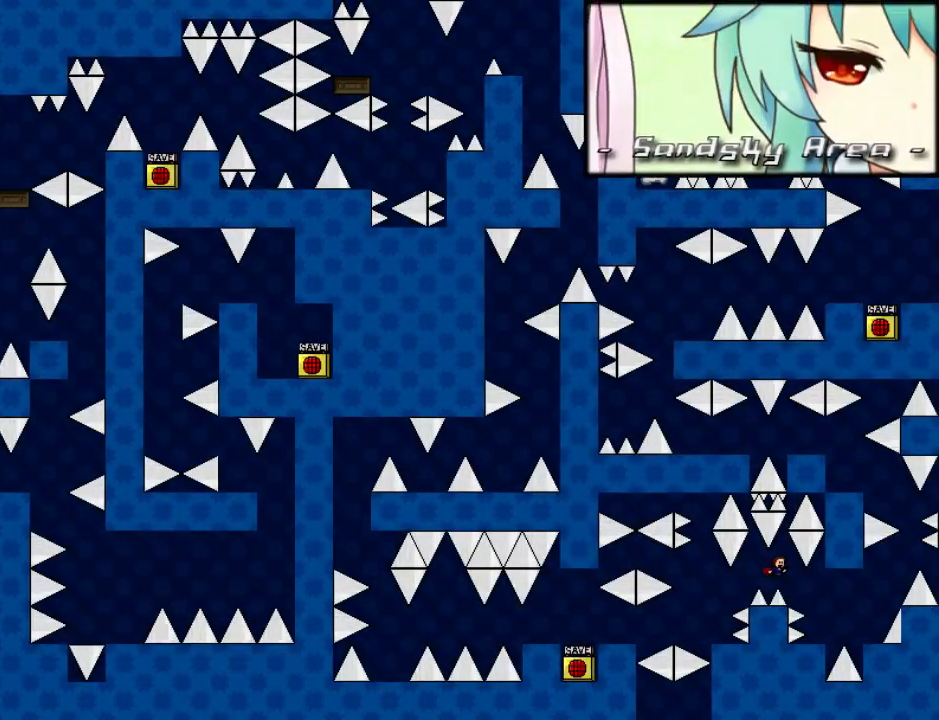
{"keys": ["right"], "events": [[220, "right", "up"], [320, "right", "down"], [320, "shift_l", "down"], [340, "shift_l", "up"]]}
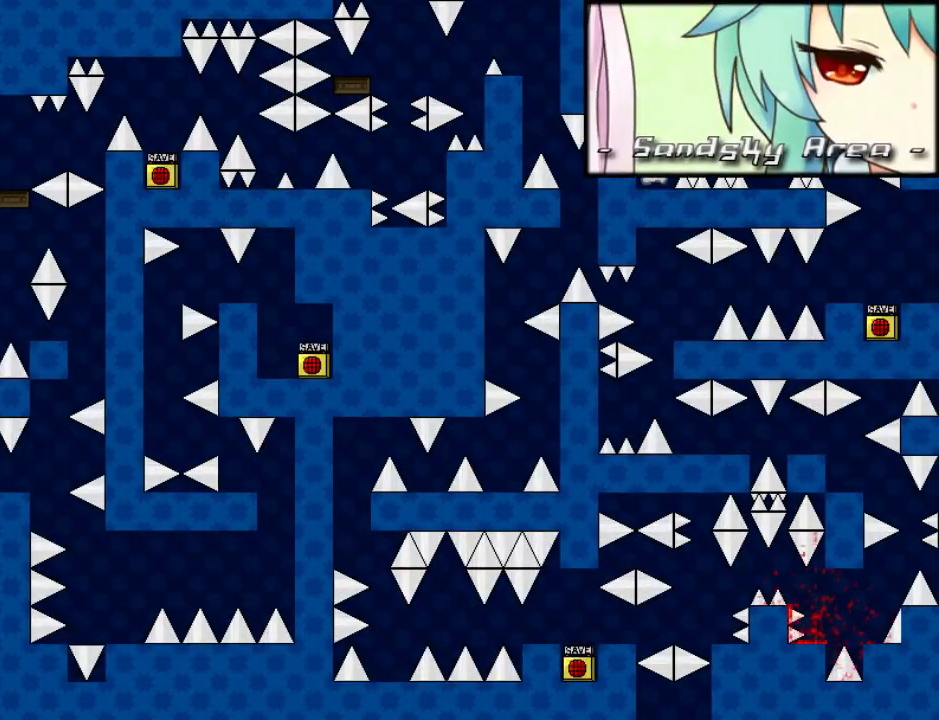
{"keys": ["right"], "events": [[20, "r", "down"], [80, "r", "up"], [120, "shift_l", "down"], [200, "shift_l", "up"]]}
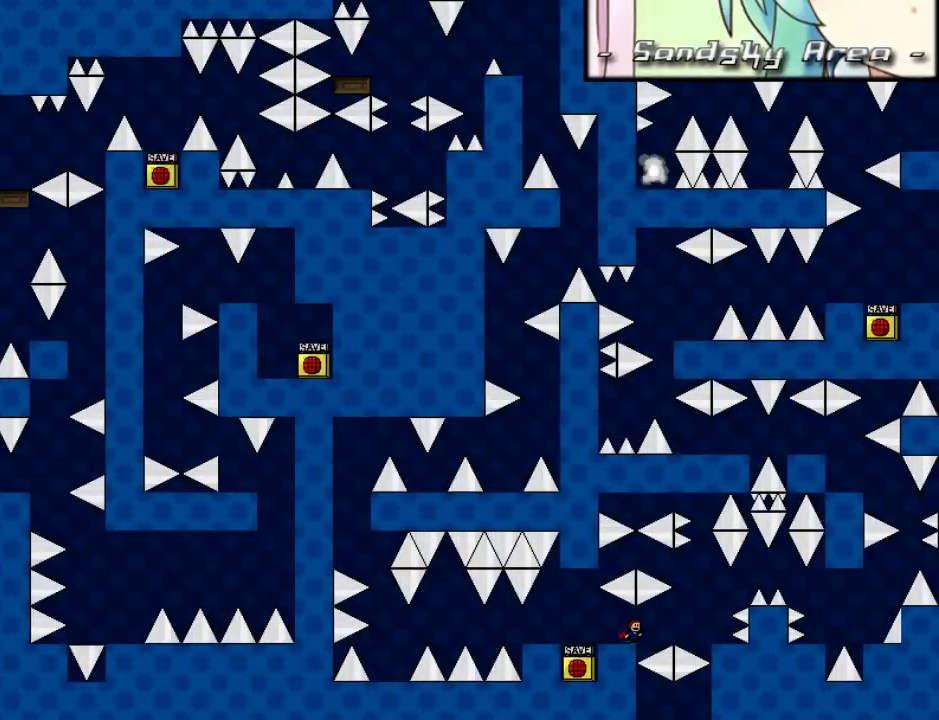
{"keys": [], "events": [[100, "shift_l", "down"], [140, "shift_l", "up"], [440, "right", "up"]]}
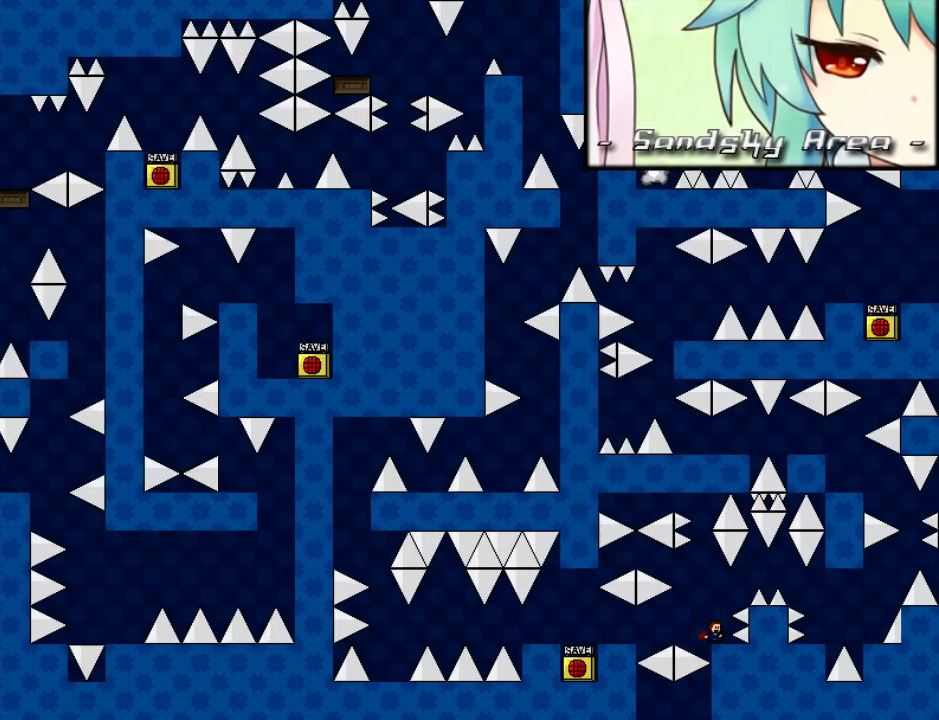
{"keys": ["right"], "events": [[40, "shift_l", "down"], [120, "right", "down"], [120, "shift_l", "up"], [180, "shift_l", "down"], [240, "shift_l", "up"]]}
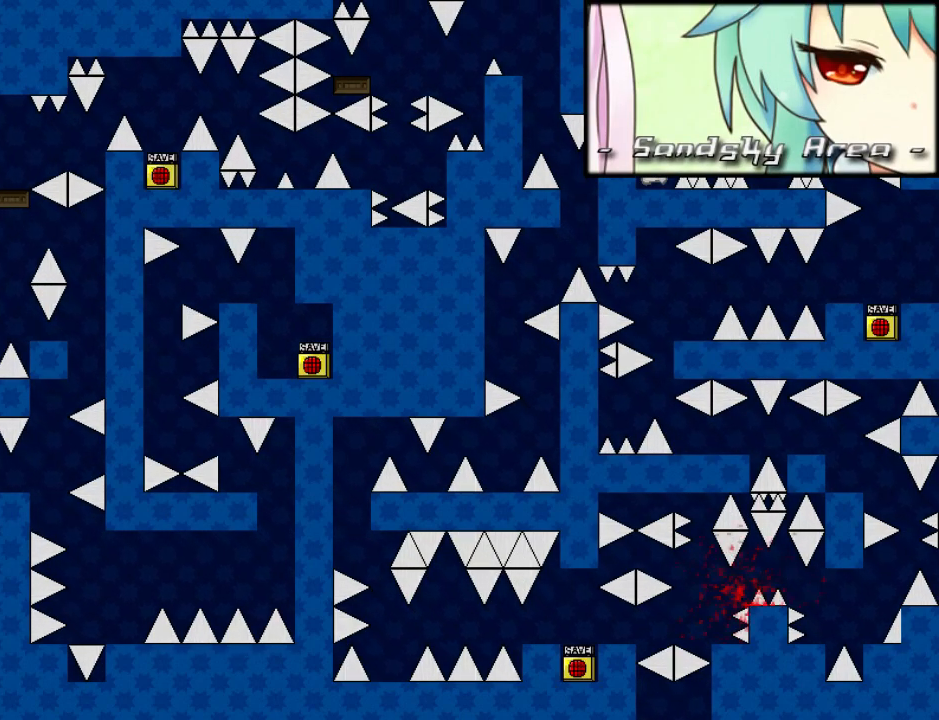
{"keys": ["right"], "events": [[80, "r", "down"], [120, "r", "up"], [140, "shift_l", "down"], [220, "shift_l", "up"]]}
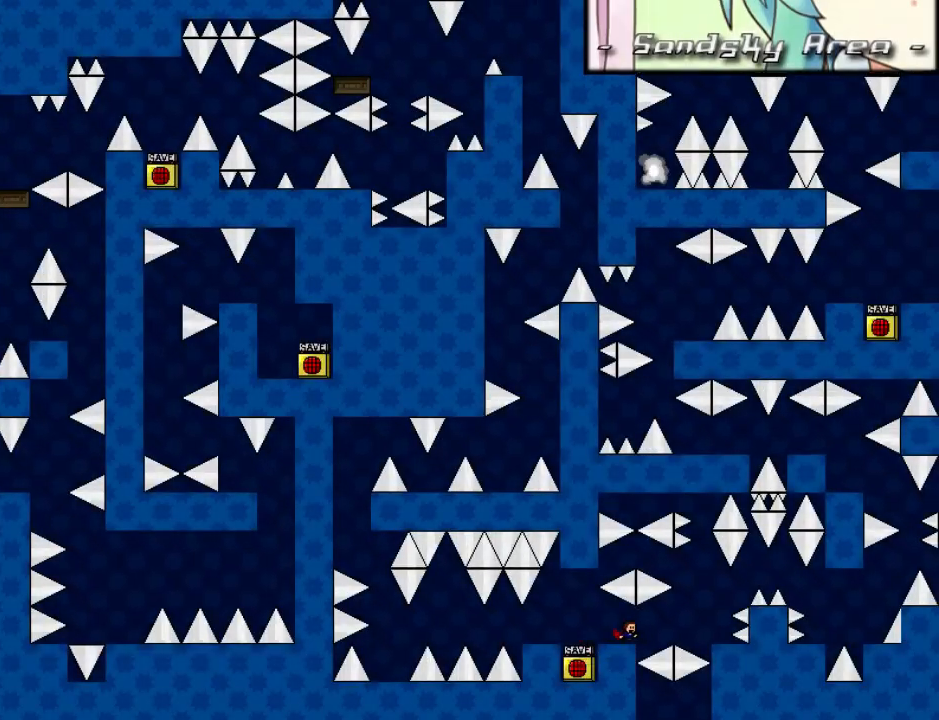
{"keys": ["shift_l"], "events": [[60, "shift_l", "down"], [120, "shift_l", "up"], [460, "right", "up"], [500, "shift_l", "down"]]}
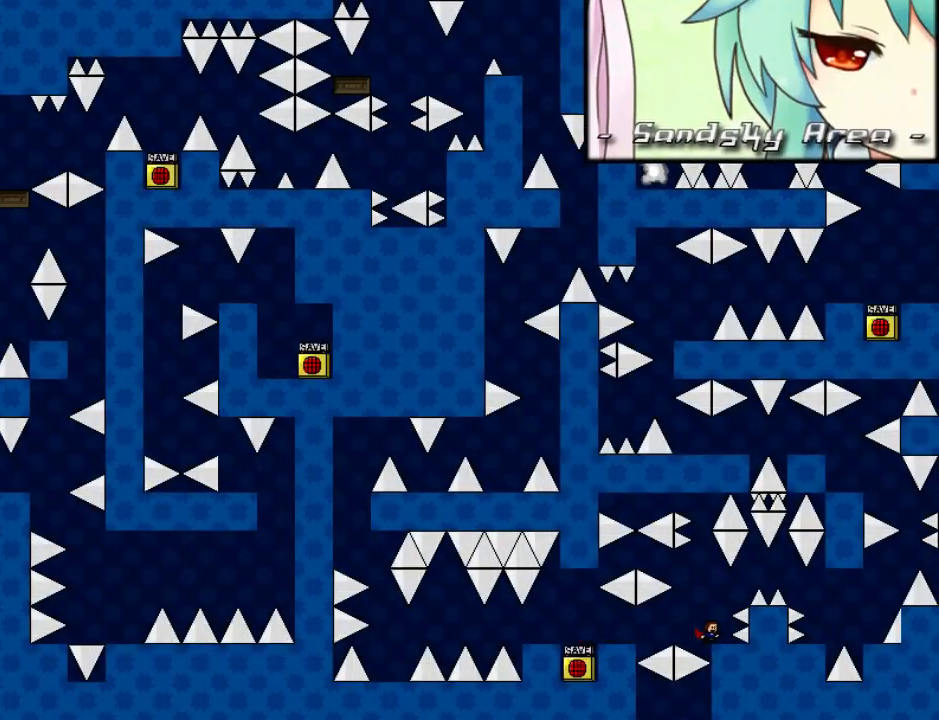
{"keys": ["right"], "events": [[20, "right", "down"], [80, "shift_l", "up"], [160, "shift_l", "down"], [200, "shift_l", "up"]]}
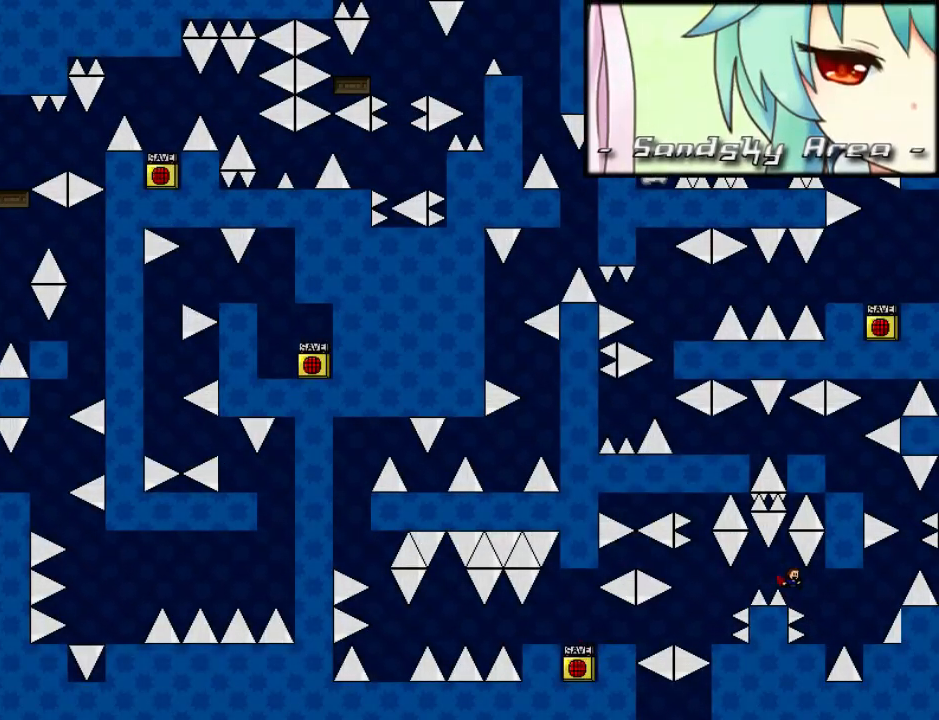
{"keys": ["right"], "events": [[160, "right", "up"], [220, "shift_l", "down"], [240, "right", "down"], [240, "shift_l", "up"], [420, "r", "down"], [480, "r", "up"]]}
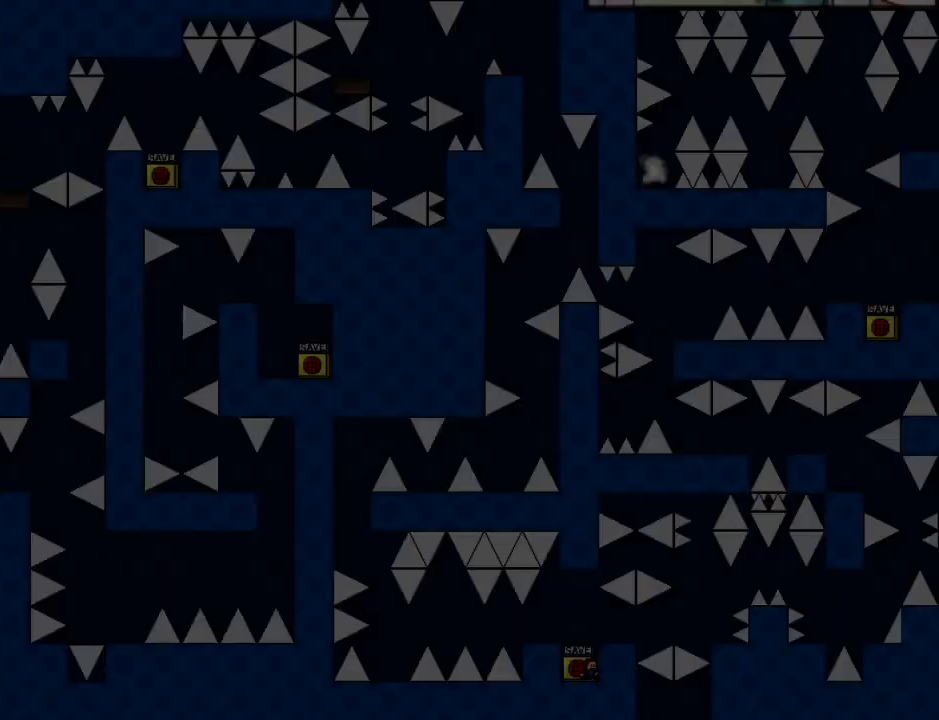
{"keys": ["right", "shift_l"], "events": [[20, "shift_l", "down"], [100, "shift_l", "up"], [480, "shift_l", "down"]]}
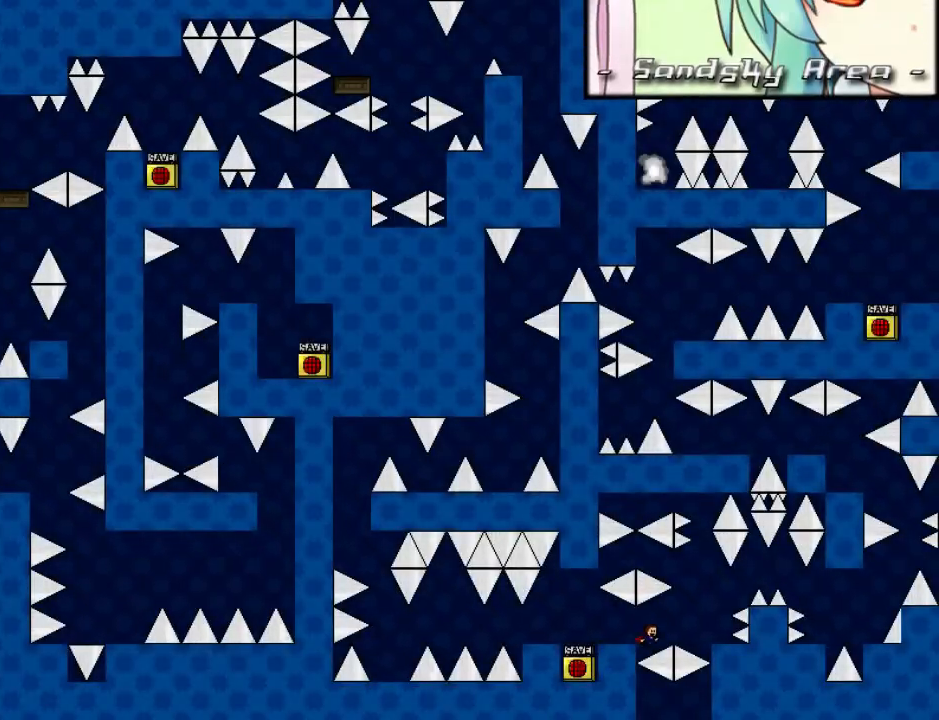
{"keys": ["right"], "events": [[40, "shift_l", "up"], [340, "right", "up"], [420, "shift_l", "down"], [440, "right", "down"], [500, "shift_l", "up"]]}
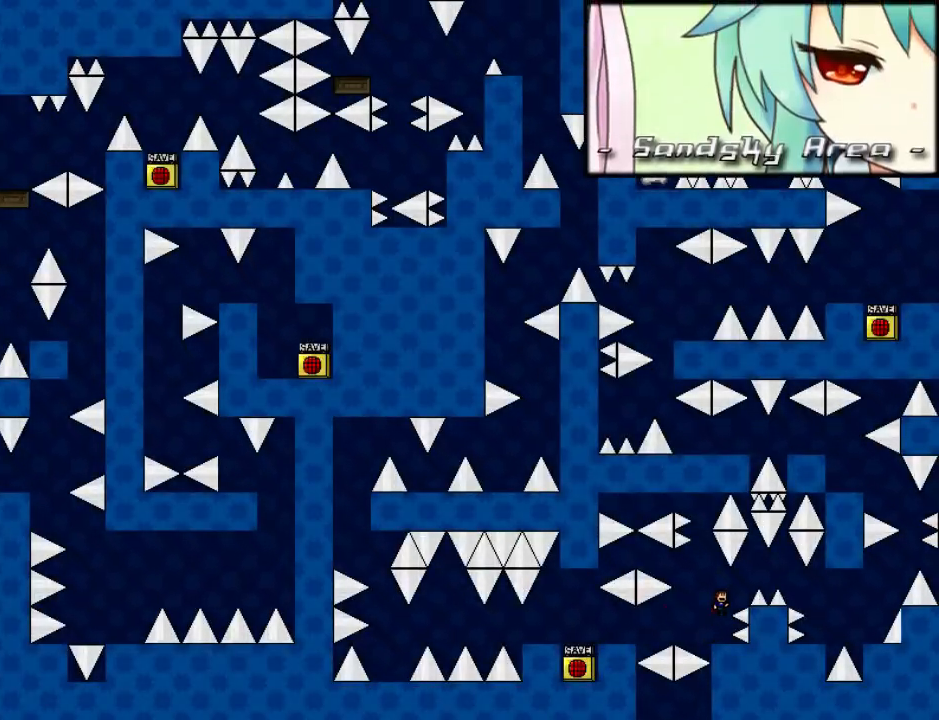
{"keys": ["right"], "events": [[80, "shift_l", "down"], [140, "shift_l", "up"]]}
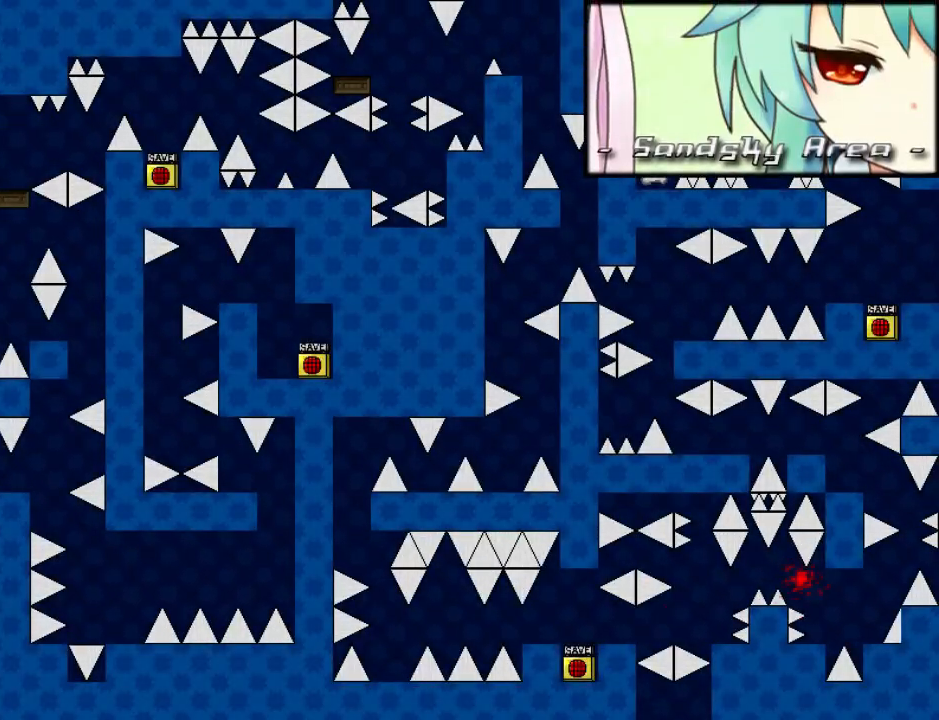
{"keys": ["right"], "events": [[80, "right", "up"], [200, "r", "down"], [240, "right", "down"], [300, "r", "up"], [320, "shift_l", "down"], [400, "shift_l", "up"]]}